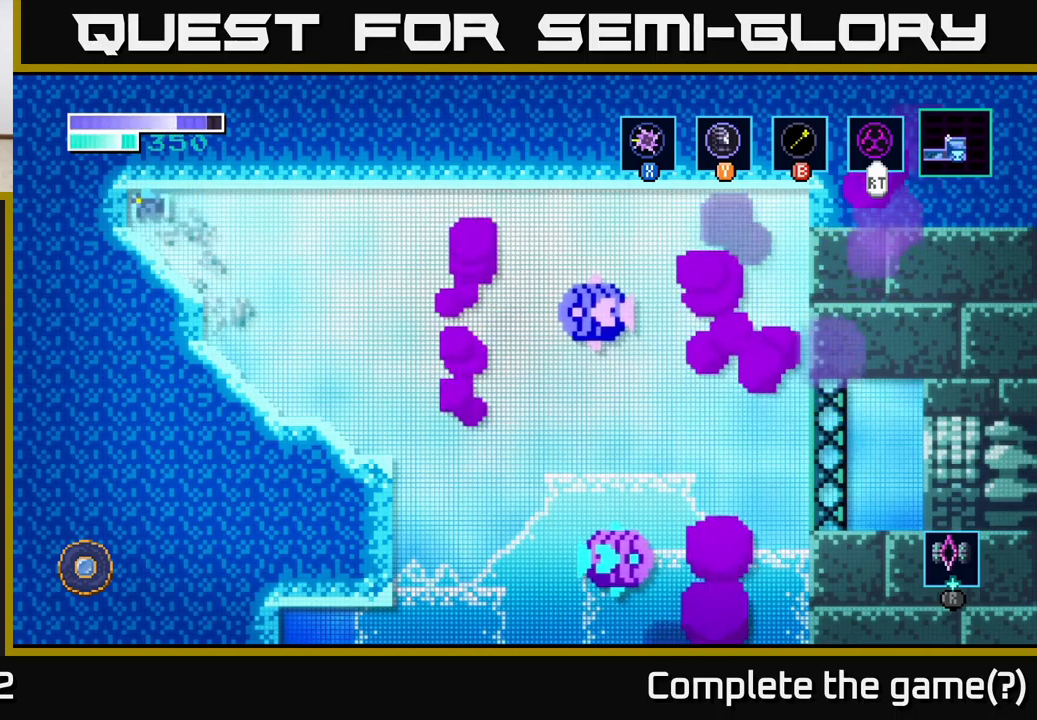
Gameplay with a controller (Xbox layout); each line is a JSON object with the inputs held at the frame after it (dt_ms = milliseconds from this image to that frame). "events" lists button and stick changes between this image and that frame as [ms after this image, input, new state], when the widget could be followed in between.
{"dt_ms": 500, "buttons": [], "left_stick": "right", "right_stick": "center", "events": [[117, "X", "up"], [184, "X", "down"], [200, "A", "up"], [317, "X", "up"], [450, "left_stick", "center"], [500, "left_stick", "right"]]}
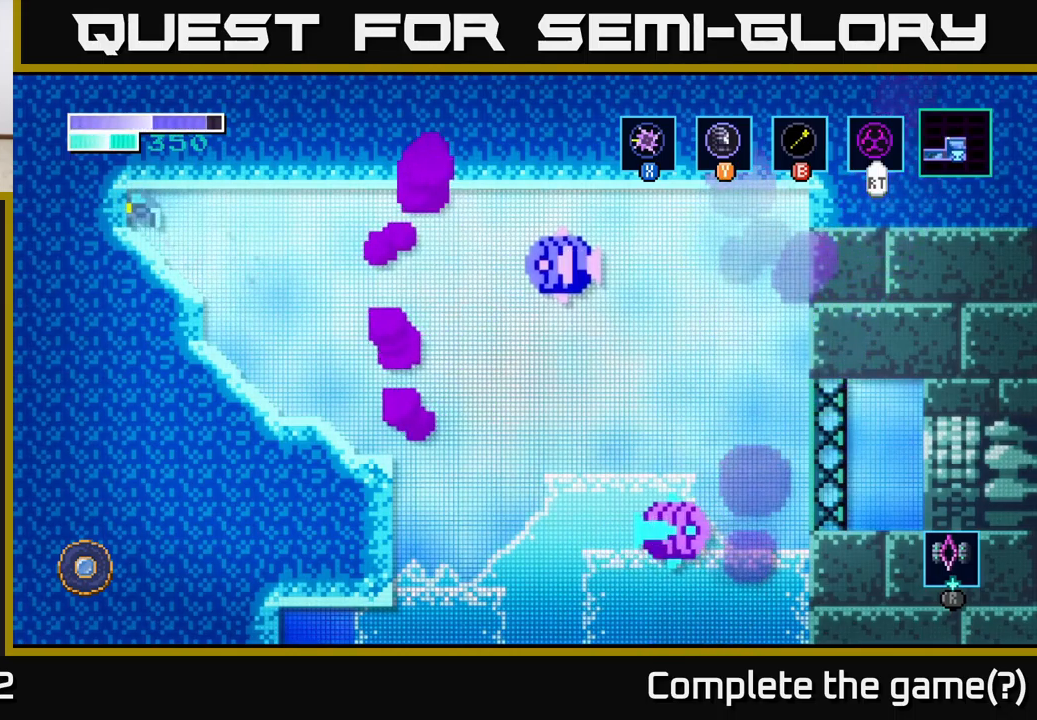
{"dt_ms": 500, "buttons": [], "left_stick": "center", "right_stick": "center", "events": [[167, "left_stick", "center"]]}
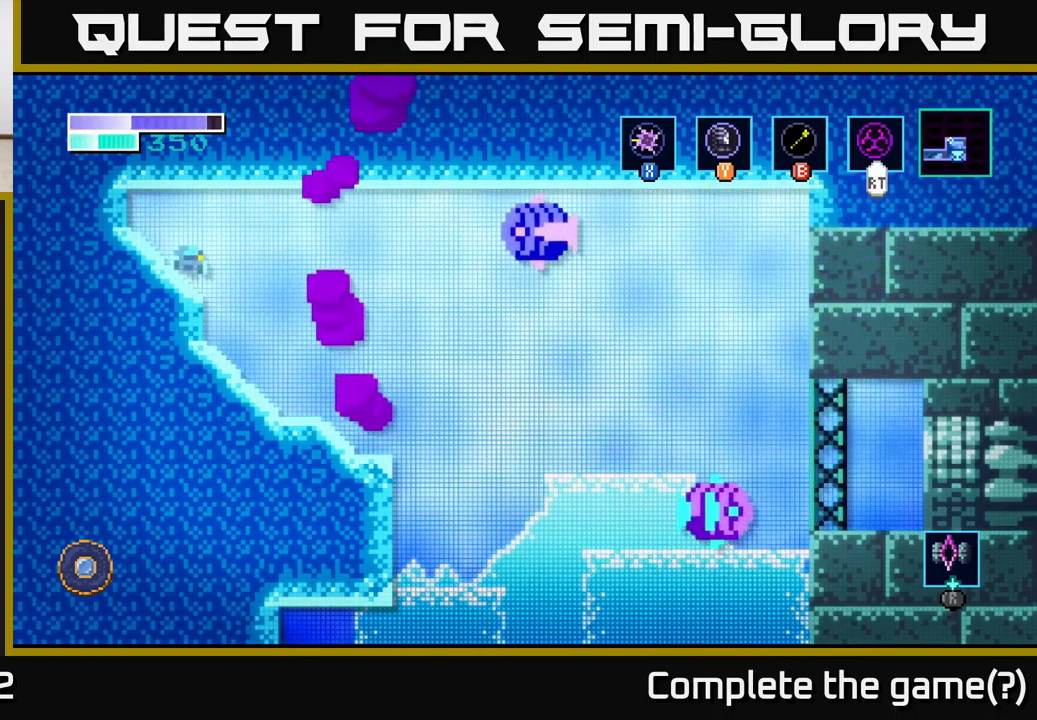
{"dt_ms": 500, "buttons": [], "left_stick": "left", "right_stick": "center", "events": [[384, "left_stick", "left"]]}
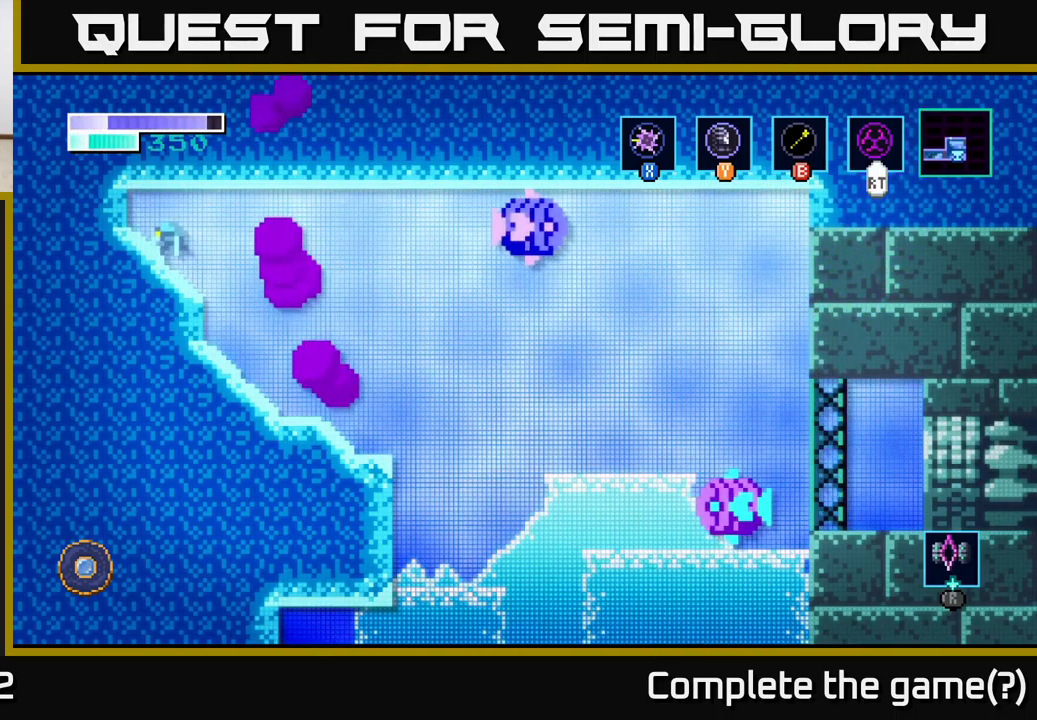
{"dt_ms": 500, "buttons": ["R1"], "left_stick": "right", "right_stick": "center", "events": [[17, "left_stick", "center"], [34, "R1", "down"], [384, "left_stick", "right"]]}
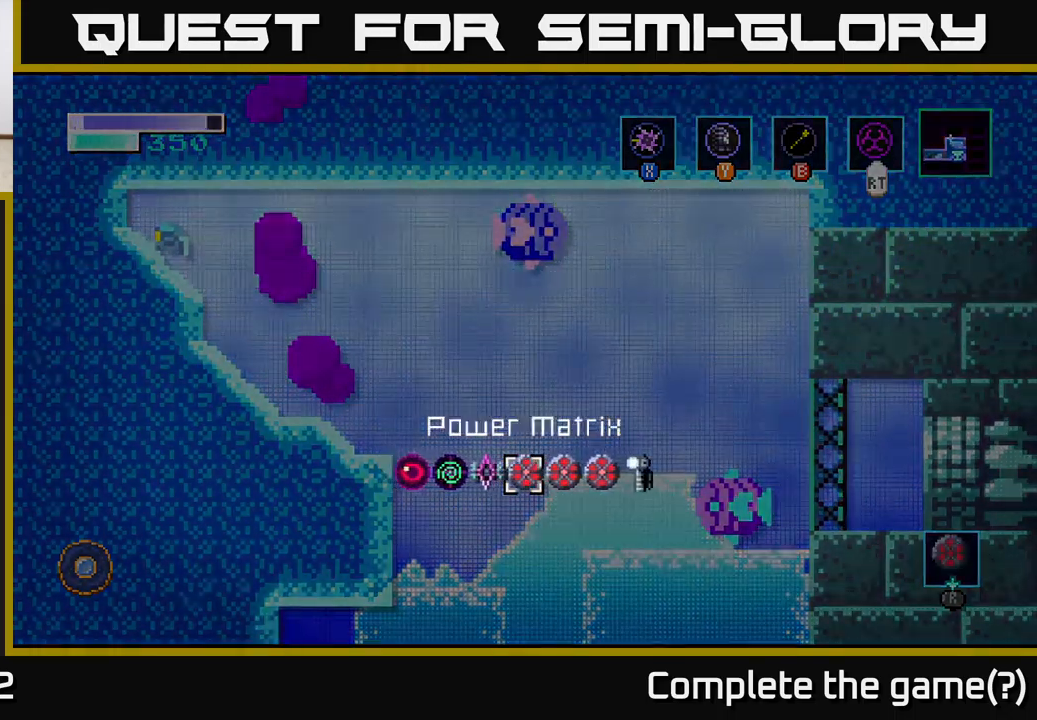
{"dt_ms": 1000, "buttons": [], "left_stick": "center", "right_stick": "up-right"}
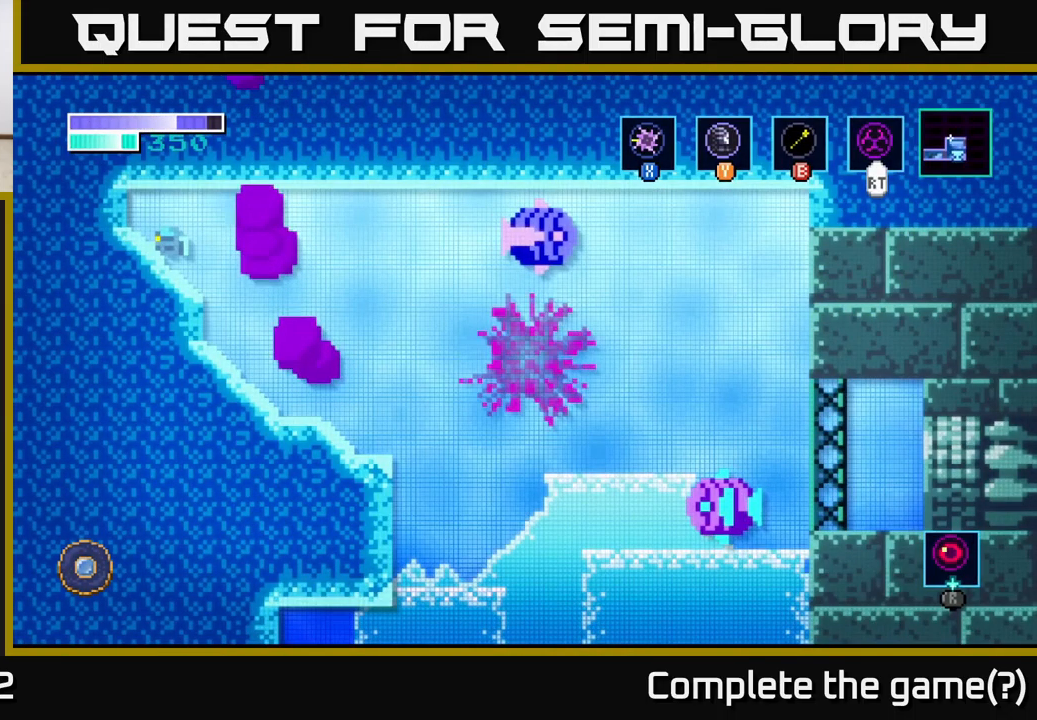
{"dt_ms": 500, "buttons": [], "left_stick": "left", "right_stick": "center", "events": [[17, "right_stick", "center"], [500, "left_stick", "left"]]}
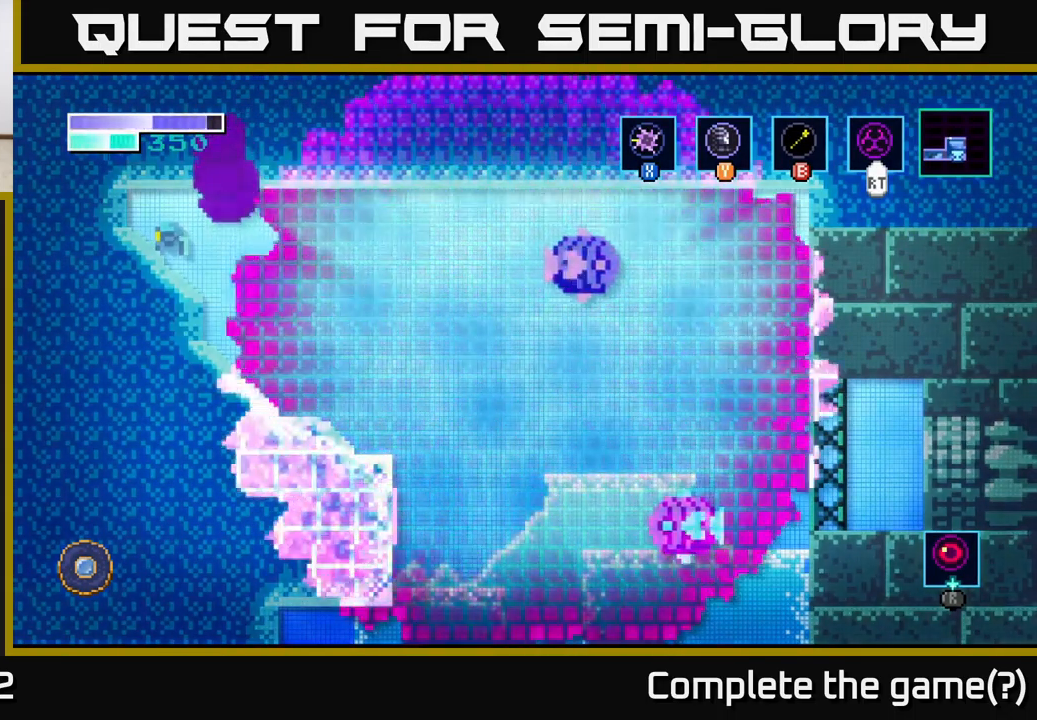
{"dt_ms": 500, "buttons": [], "left_stick": "center", "right_stick": "center", "events": [[167, "left_stick", "center"]]}
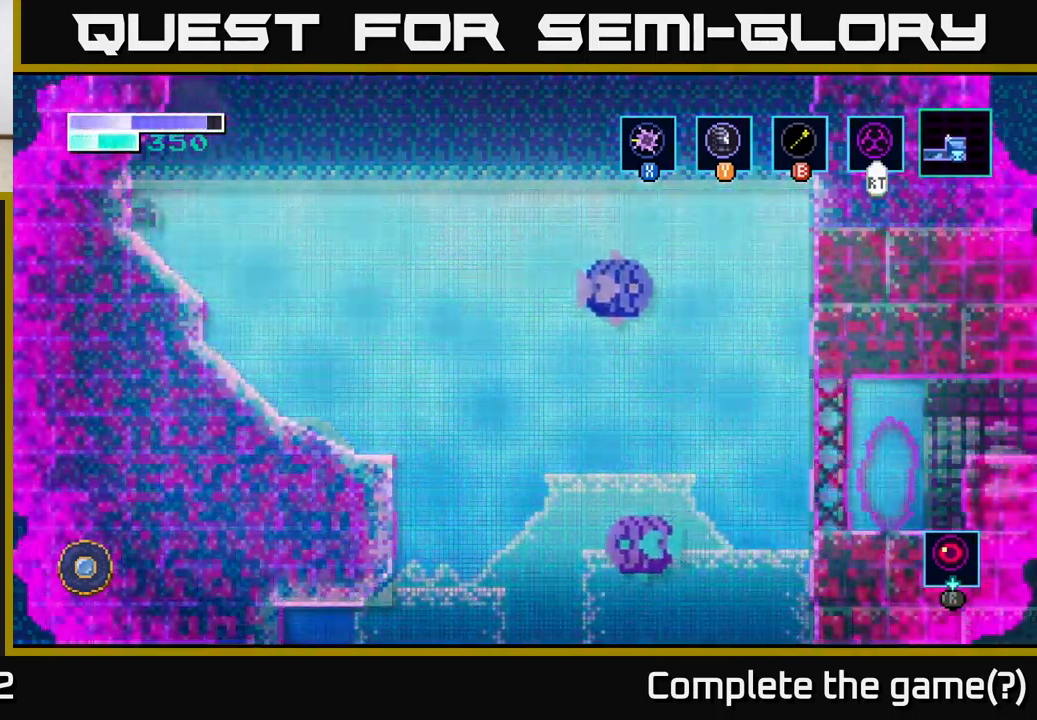
{"dt_ms": 500, "buttons": [], "left_stick": "right", "right_stick": "center", "events": [[34, "left_stick", "right"]]}
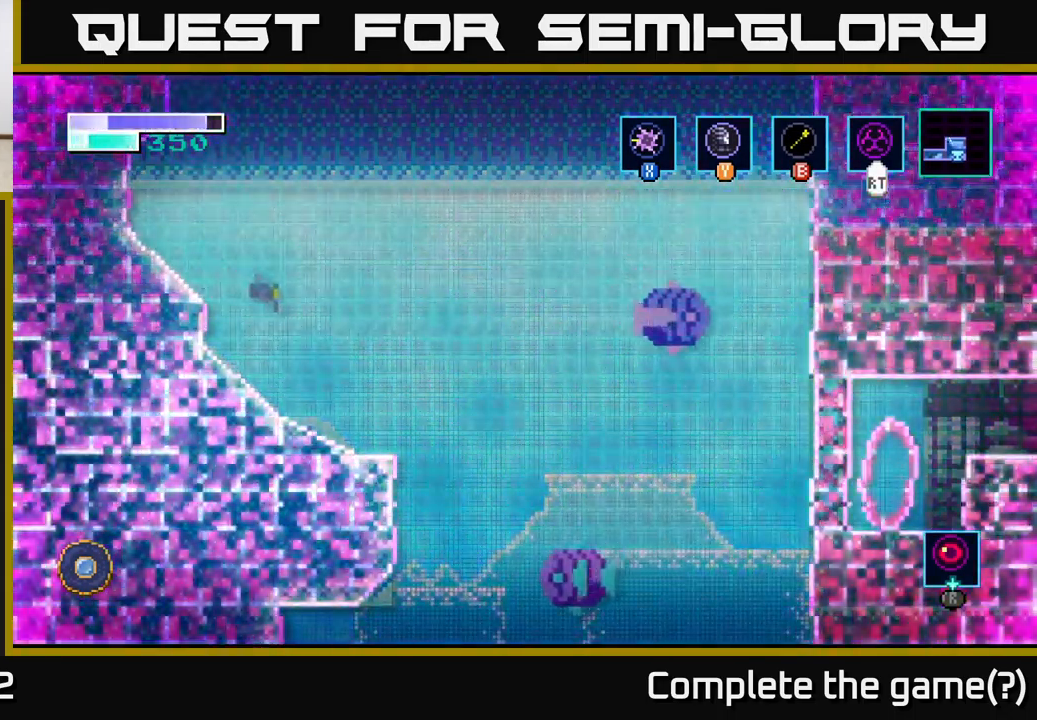
{"dt_ms": 484, "buttons": [], "left_stick": "right", "right_stick": "center", "events": [[100, "left_stick", "center"], [150, "left_stick", "left"], [417, "left_stick", "center"], [484, "left_stick", "right"]]}
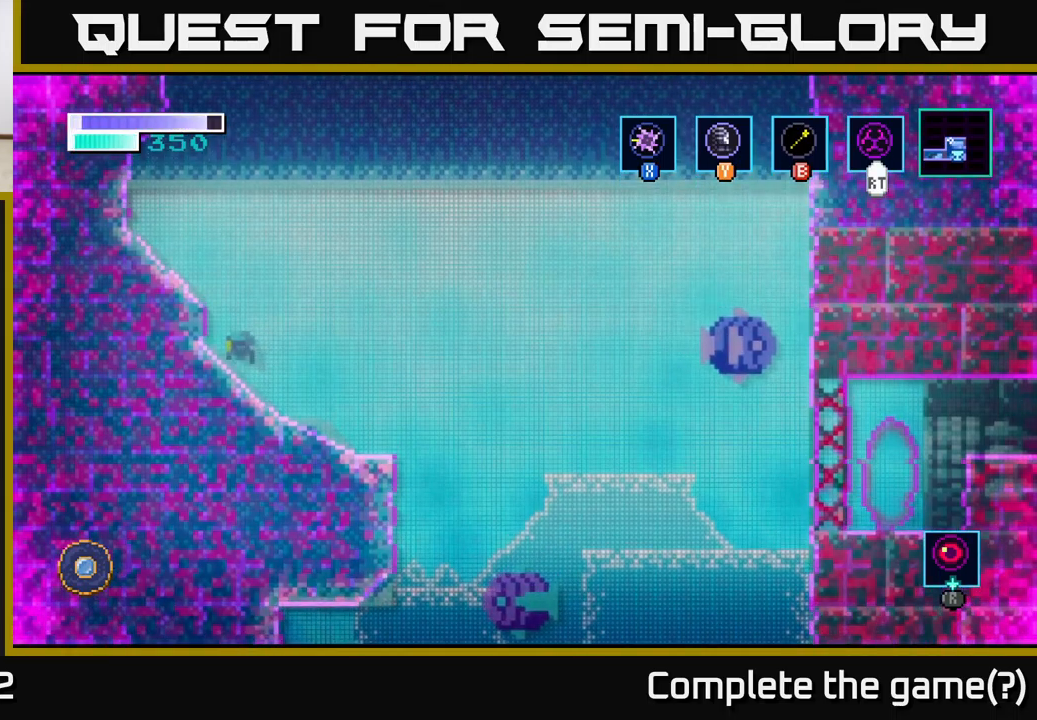
{"dt_ms": 500, "buttons": [], "left_stick": "center", "right_stick": "center", "events": [[400, "left_stick", "center"]]}
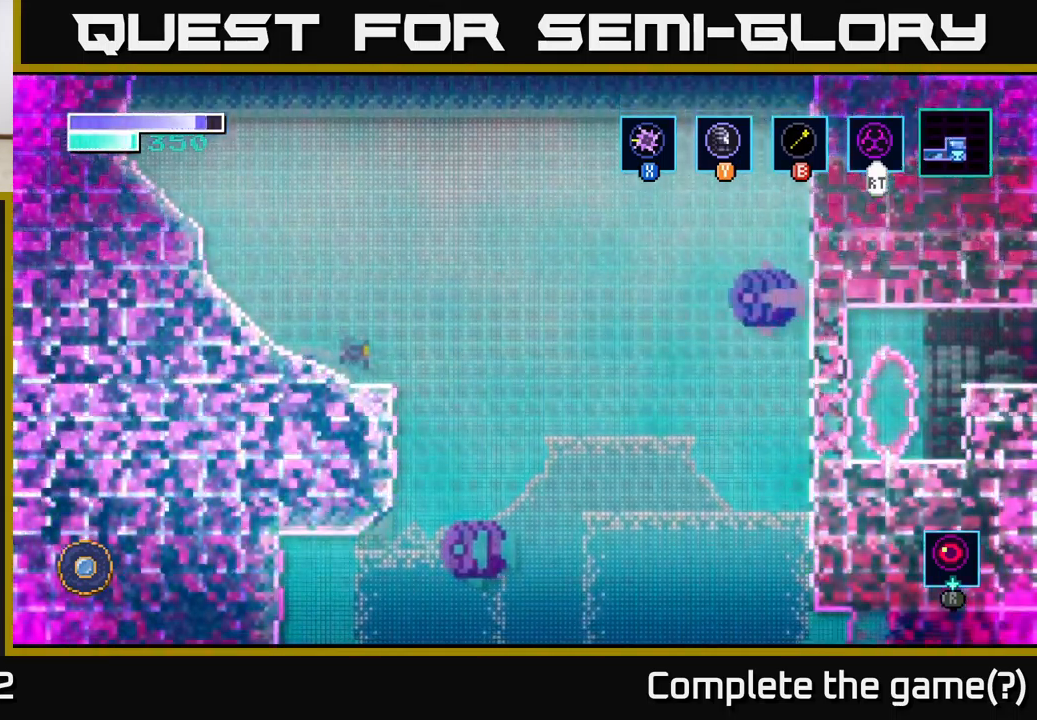
{"dt_ms": 500, "buttons": [], "left_stick": "right", "right_stick": "center", "events": [[83, "left_stick", "right"], [200, "left_stick", "center"], [483, "left_stick", "right"]]}
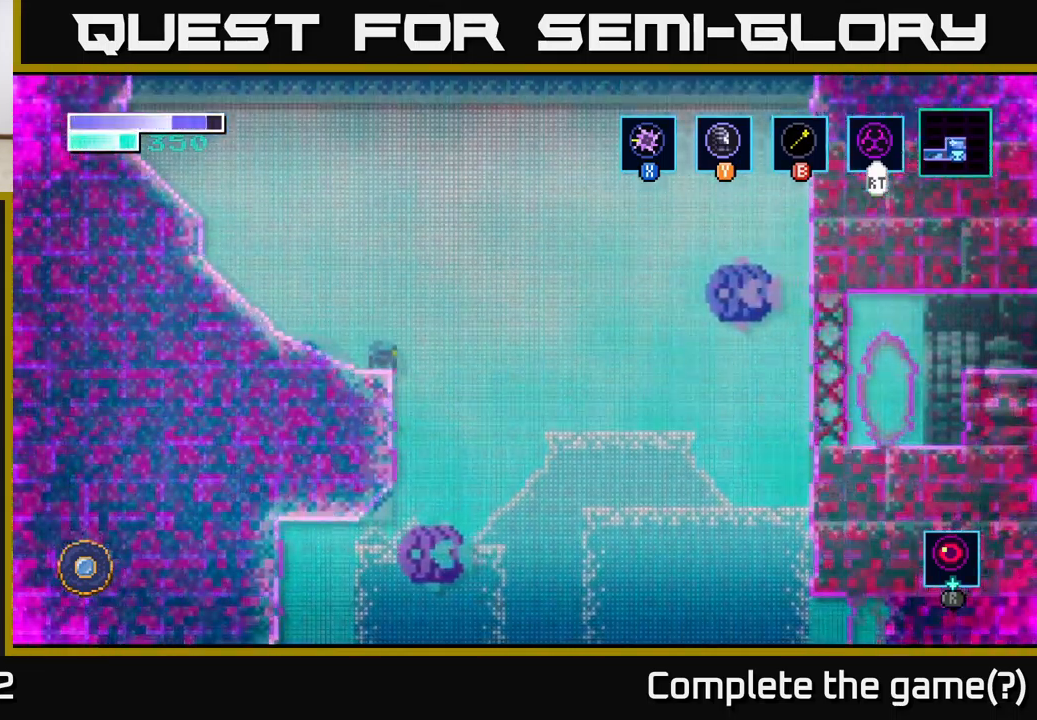
{"dt_ms": 500, "buttons": ["A"], "left_stick": "right", "right_stick": "center", "events": [[17, "A", "down"]]}
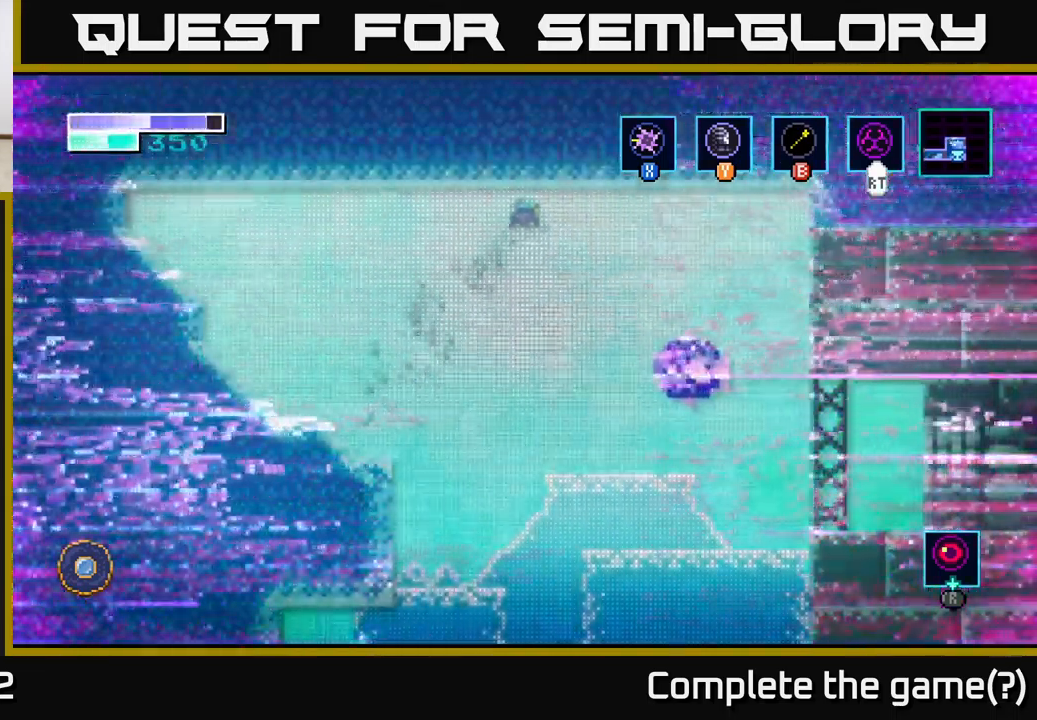
{"dt_ms": 500, "buttons": ["A"], "left_stick": "right", "right_stick": "center", "events": [[167, "A", "up"], [267, "A", "down"]]}
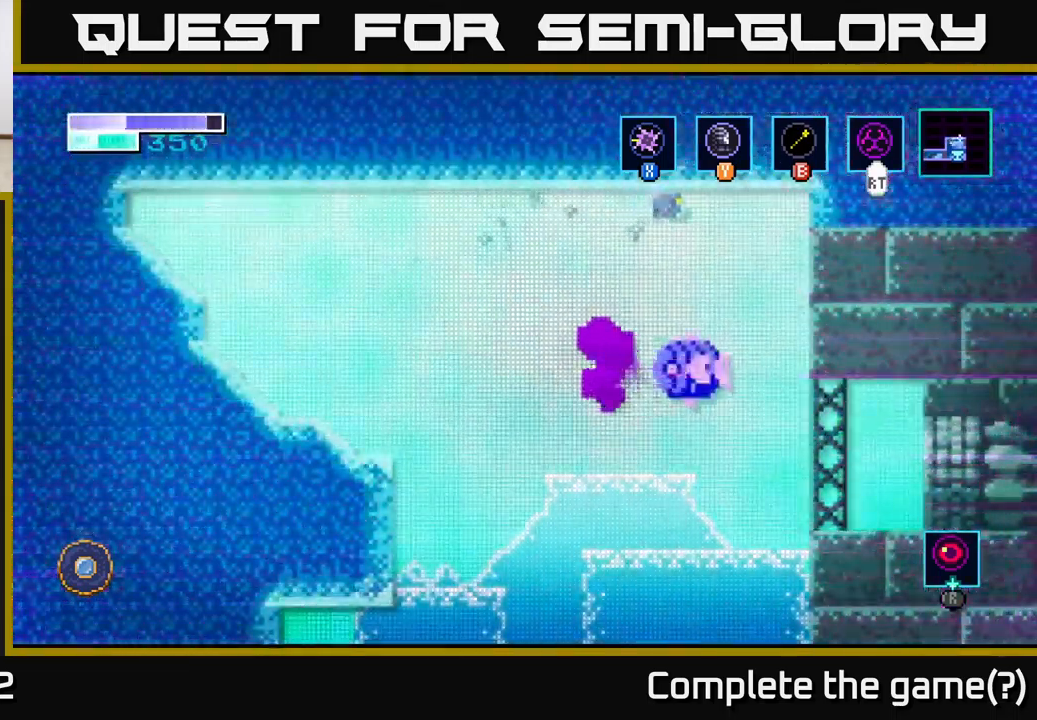
{"dt_ms": 500, "buttons": [], "left_stick": "center", "right_stick": "center", "events": [[450, "A", "up"], [483, "left_stick", "center"]]}
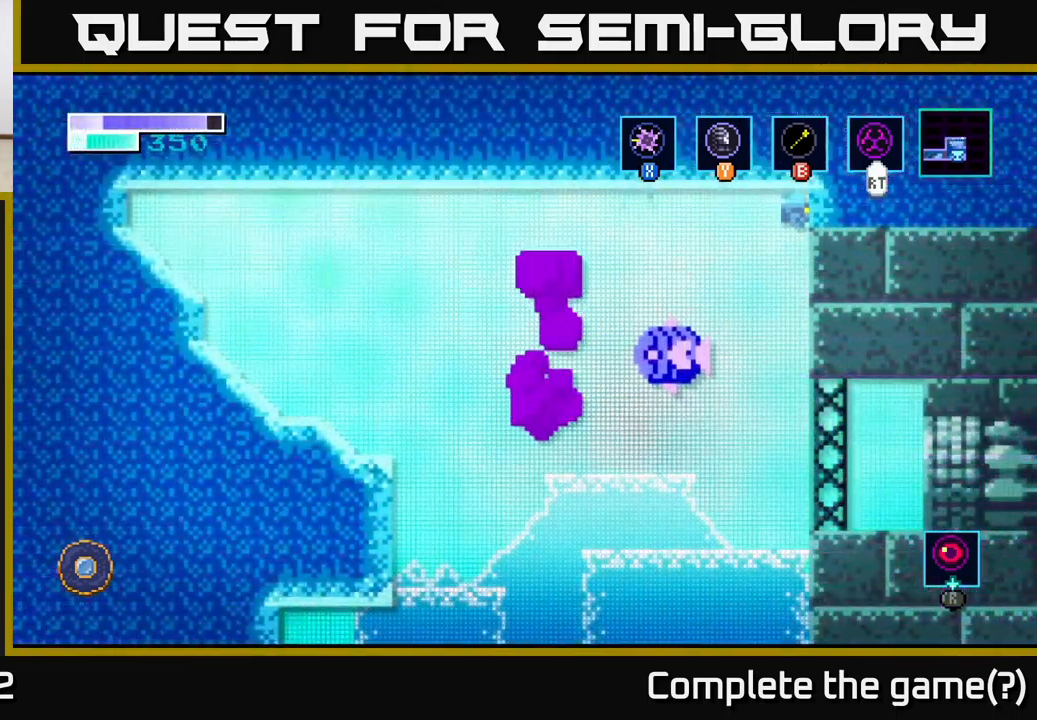
{"dt_ms": 500, "buttons": ["A"], "left_stick": "center", "right_stick": "center", "events": [[50, "left_stick", "left"], [217, "left_stick", "center"], [233, "X", "down"], [350, "A", "down"], [367, "X", "up"]]}
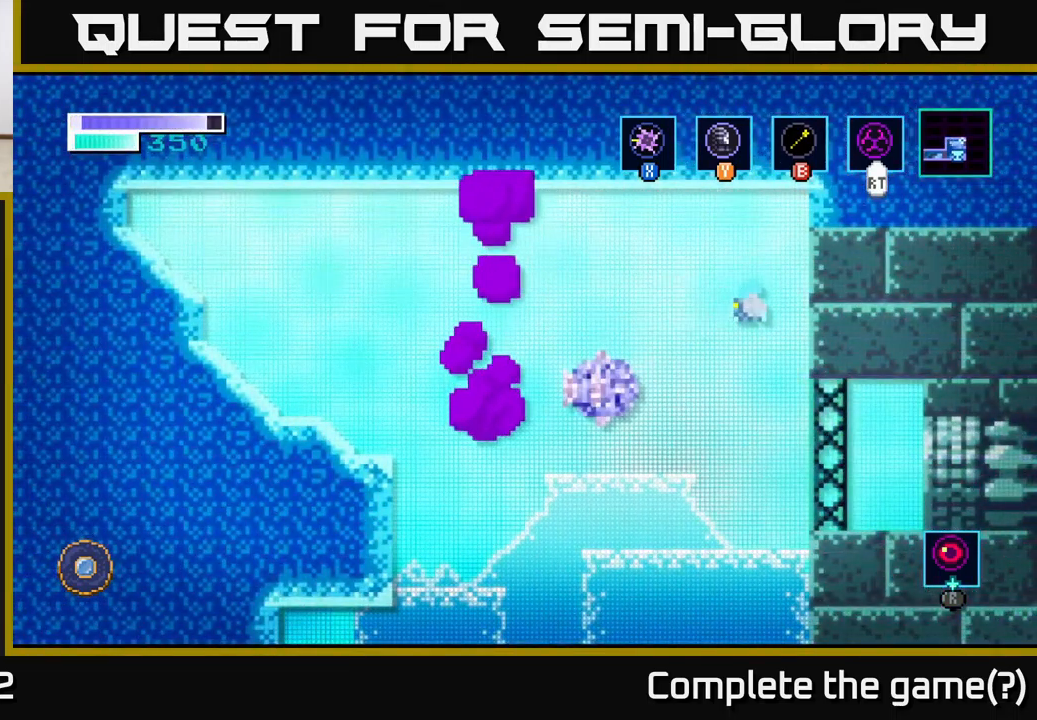
{"dt_ms": 500, "buttons": ["A"], "left_stick": "left", "right_stick": "center", "events": [[17, "X", "down"], [117, "X", "up"], [150, "left_stick", "left"]]}
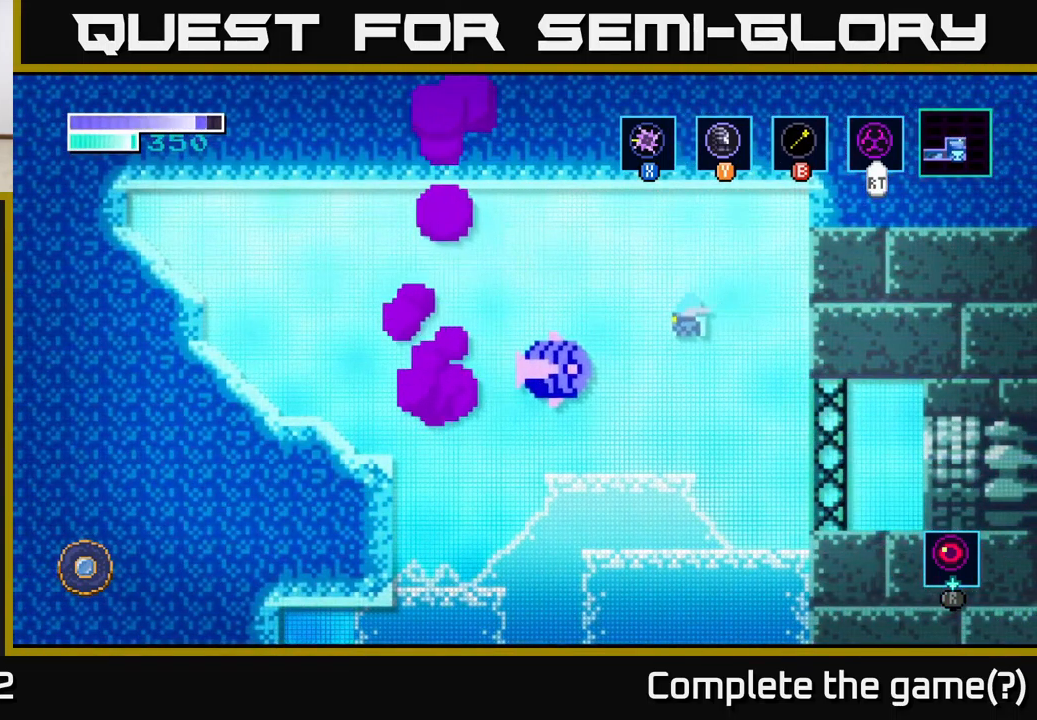
{"dt_ms": 500, "buttons": ["A", "X"], "left_stick": "left", "right_stick": "center", "events": [[117, "X", "down"], [117, "left_stick", "center"], [267, "X", "up"], [283, "left_stick", "left"], [400, "X", "down"]]}
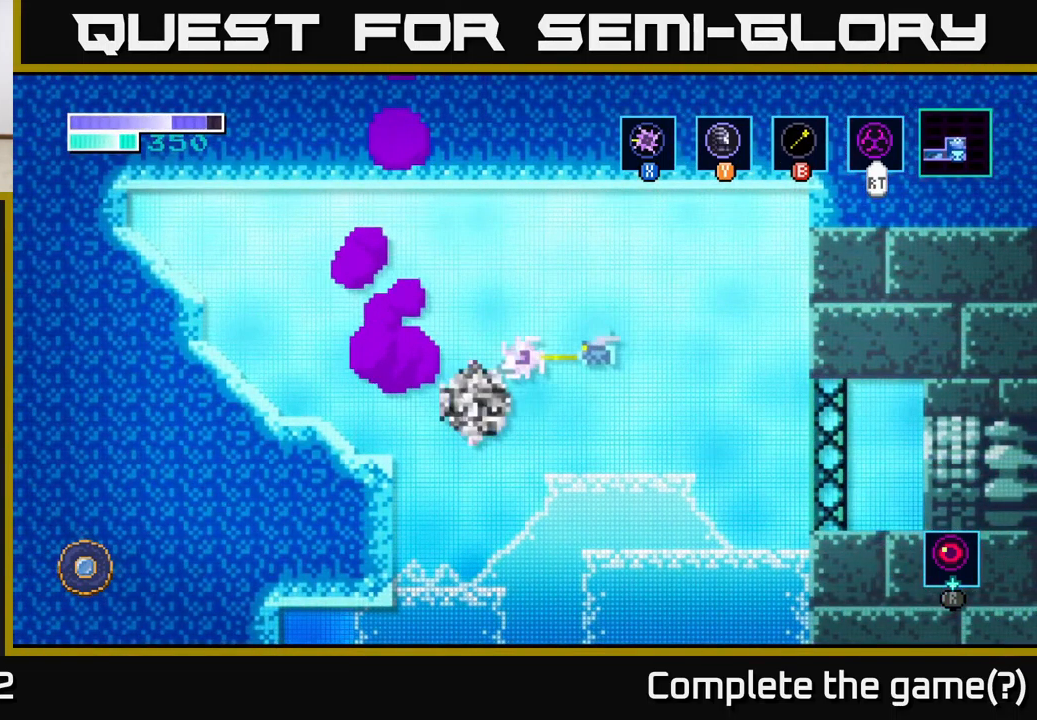
{"dt_ms": 500, "buttons": ["A"], "left_stick": "center", "right_stick": "center", "events": [[33, "X", "up"], [67, "left_stick", "center"], [167, "left_stick", "left"], [233, "X", "down"], [383, "X", "up"], [450, "left_stick", "center"]]}
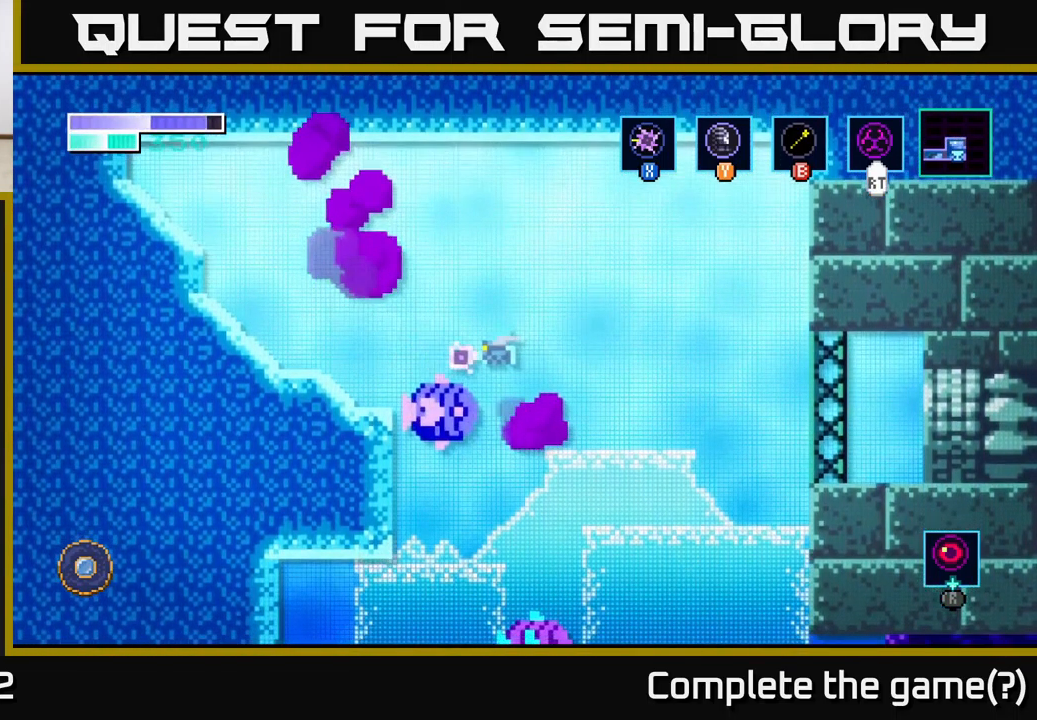
{"dt_ms": 516, "buttons": ["A"], "left_stick": "left", "right_stick": "center", "events": [[50, "X", "down"], [200, "X", "up"], [366, "X", "down"], [466, "left_stick", "left"], [483, "X", "up"]]}
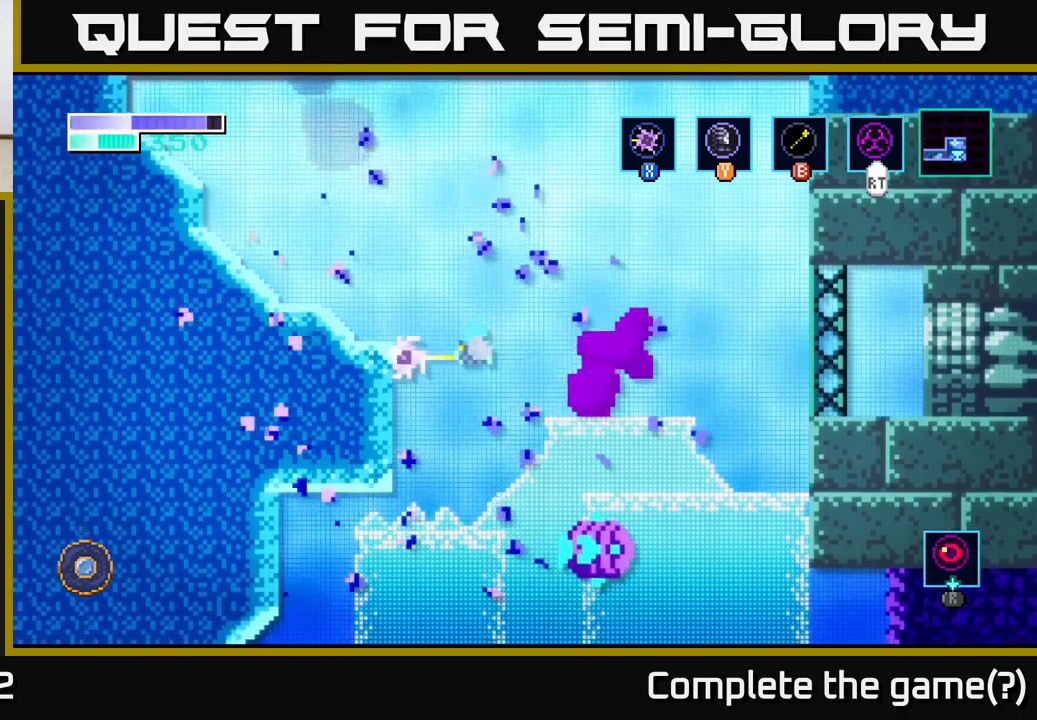
{"dt_ms": 500, "buttons": [], "left_stick": "up-left", "right_stick": "center", "events": [[283, "A", "up"], [333, "B", "down"], [350, "left_stick", "up-left"], [450, "B", "up"]]}
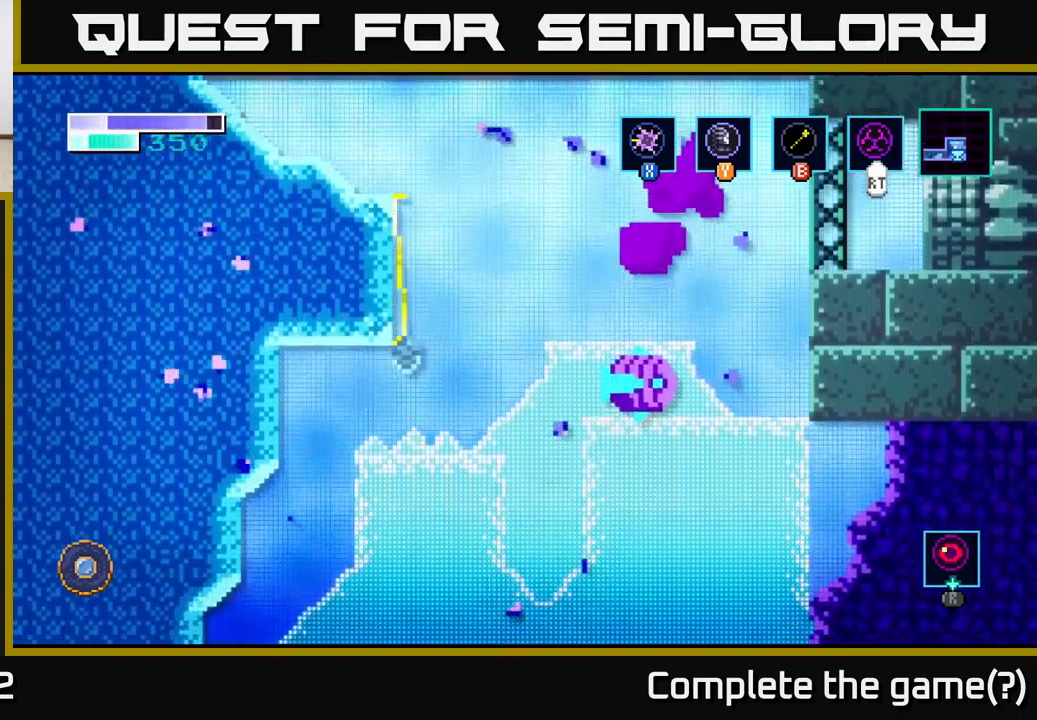
{"dt_ms": 500, "buttons": [], "left_stick": "left", "right_stick": "center", "events": [[200, "left_stick", "up"], [350, "left_stick", "left"]]}
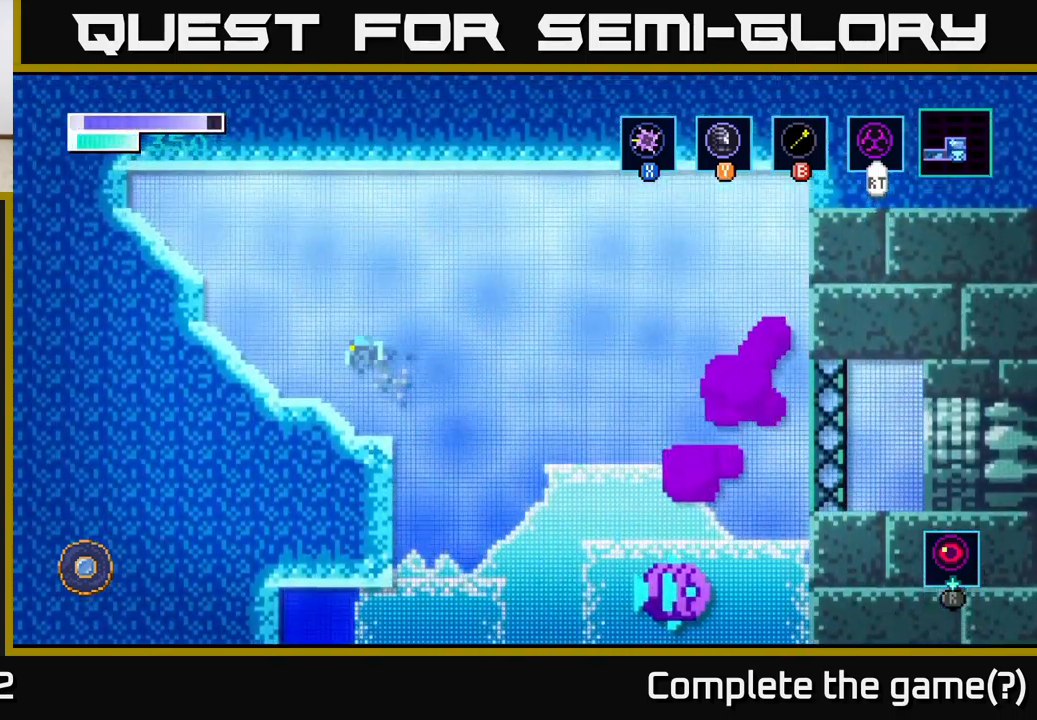
{"dt_ms": 500, "buttons": [], "left_stick": "right", "right_stick": "center", "events": [[33, "left_stick", "center"], [217, "left_stick", "right"]]}
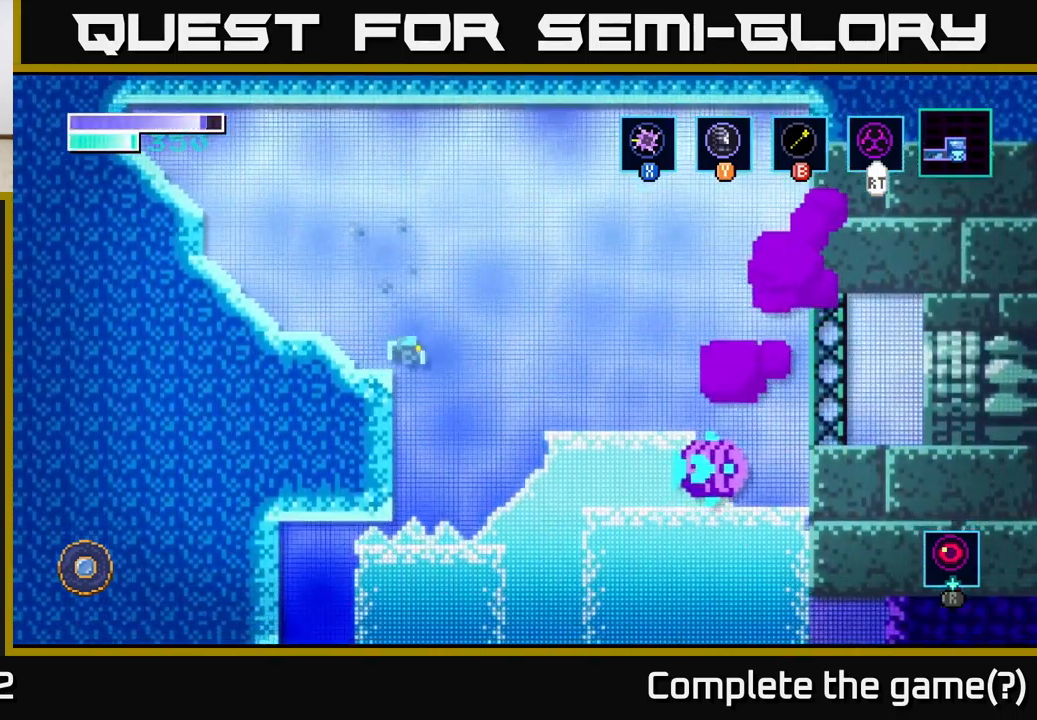
{"dt_ms": 500, "buttons": ["A"], "left_stick": "right", "right_stick": "center", "events": [[300, "A", "down"]]}
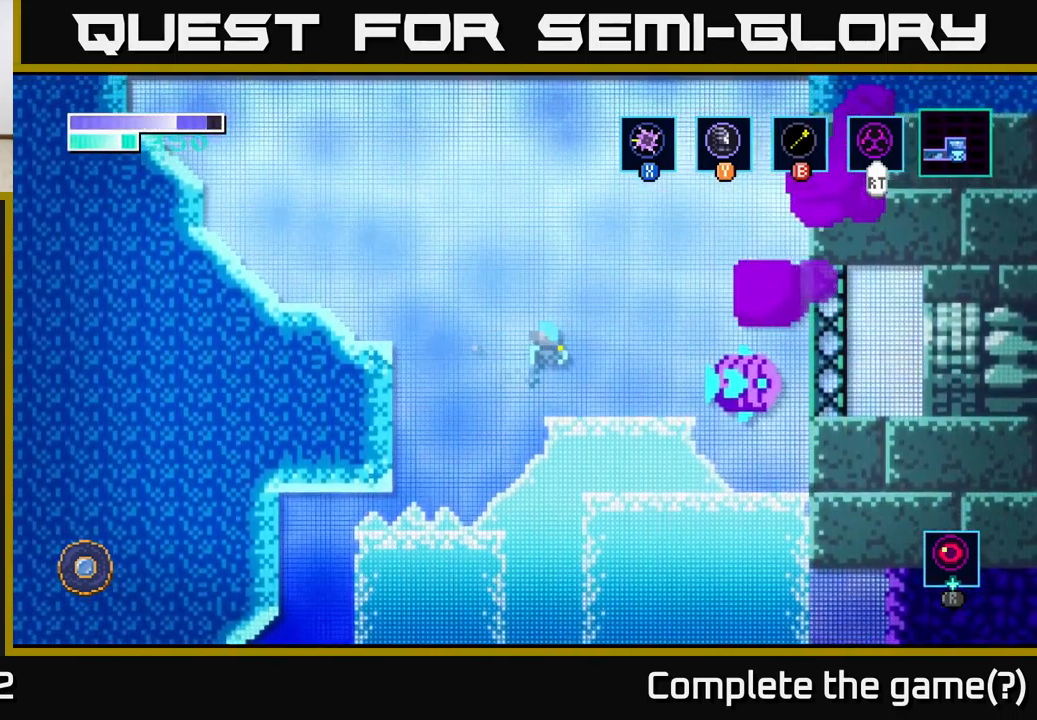
{"dt_ms": 500, "buttons": ["A", "X"], "left_stick": "right", "right_stick": "center", "events": [[217, "X", "down"], [283, "left_stick", "center"], [317, "X", "up"], [433, "left_stick", "right"], [483, "X", "down"]]}
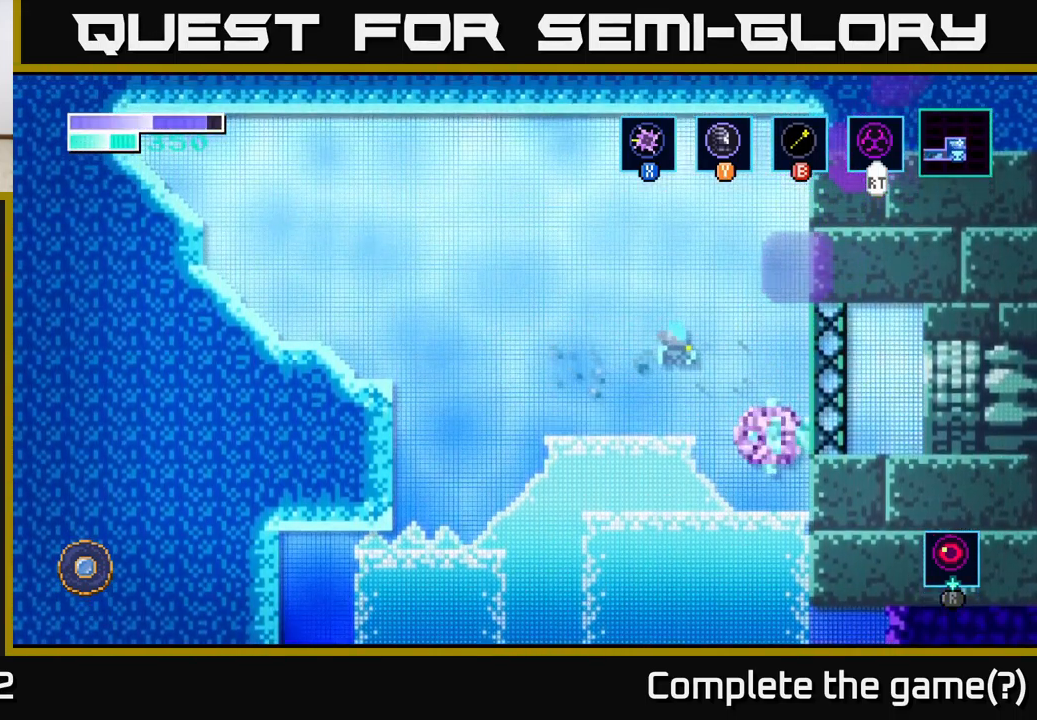
{"dt_ms": 500, "buttons": ["X"], "left_stick": "down", "right_stick": "center", "events": [[117, "left_stick", "center"], [133, "X", "up"], [300, "A", "up"], [333, "left_stick", "down"], [383, "X", "down"]]}
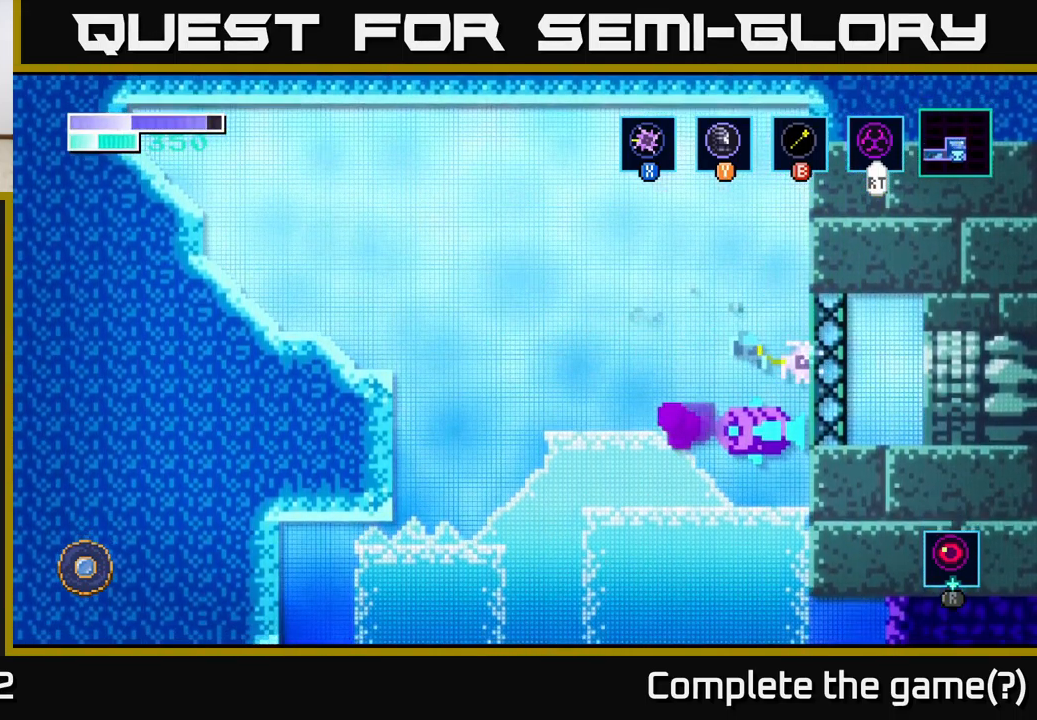
{"dt_ms": 500, "buttons": ["A"], "left_stick": "down", "right_stick": "center", "events": [[17, "X", "up"], [117, "X", "down"], [233, "X", "up"], [333, "X", "down"], [367, "A", "down"], [400, "X", "up"]]}
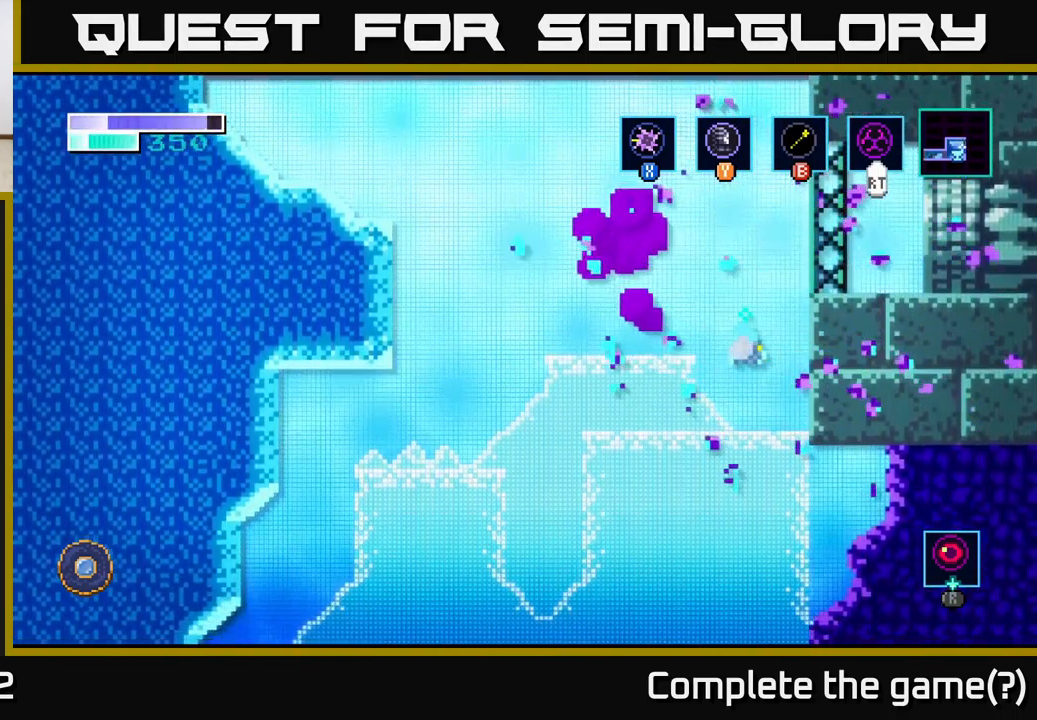
{"dt_ms": 500, "buttons": ["A"], "left_stick": "right", "right_stick": "center", "events": [[83, "left_stick", "up-right"], [267, "left_stick", "center"], [400, "left_stick", "right"]]}
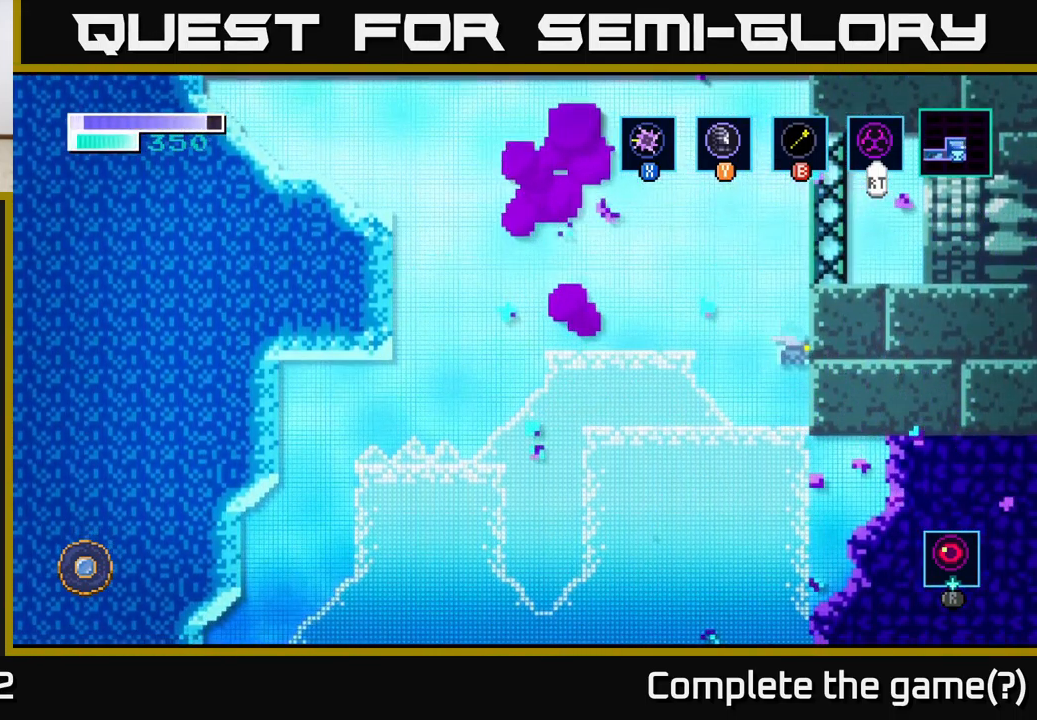
{"dt_ms": 500, "buttons": ["A"], "left_stick": "right", "right_stick": "center", "events": [[67, "left_stick", "up"], [117, "left_stick", "up-left"], [400, "left_stick", "up-right"], [483, "left_stick", "right"]]}
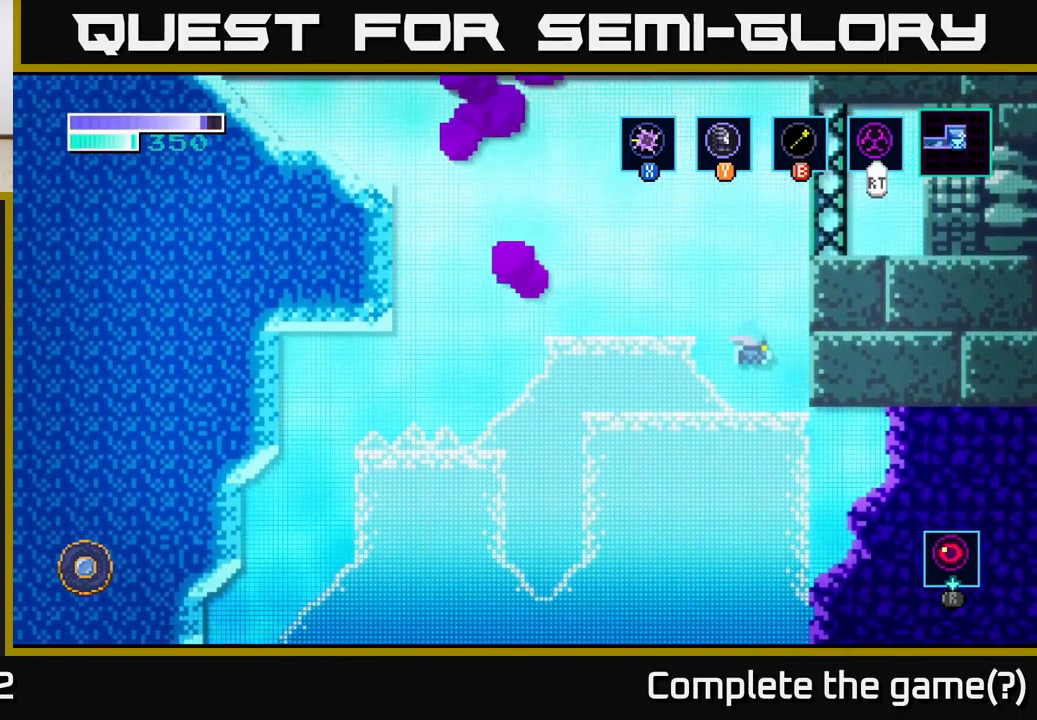
{"dt_ms": 500, "buttons": [], "left_stick": "right", "right_stick": "center", "events": [[83, "A", "up"]]}